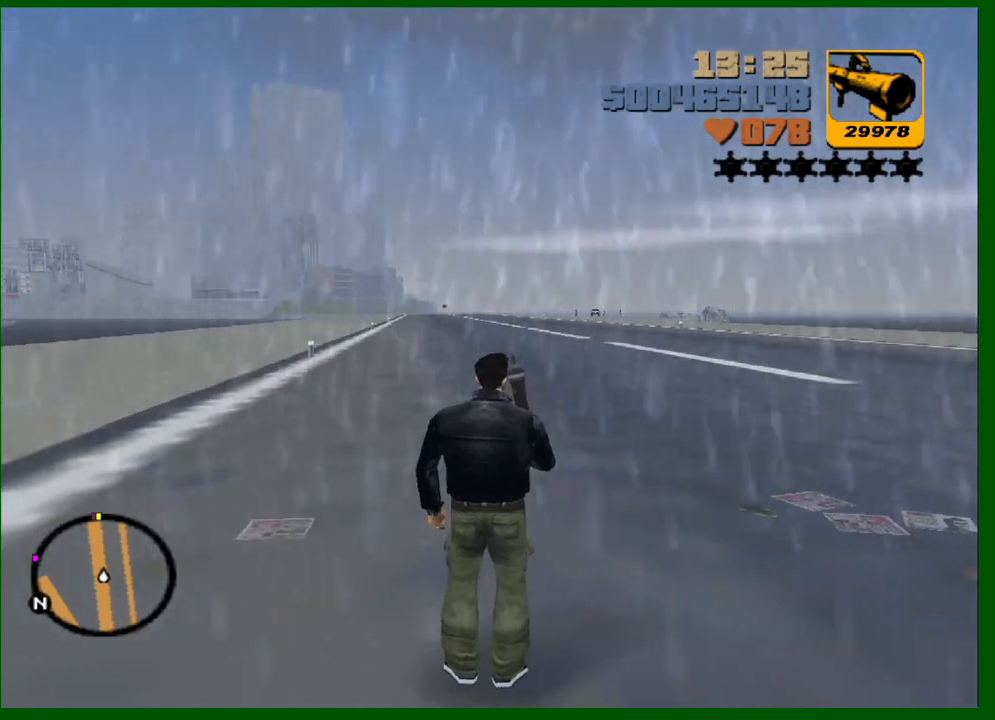
Gameplay with keyboard and mouse; each line is a JSON object with the keys and mouse buttons held at the frame after it. "events" lists presses ("down") and releases ("up") of "1", "2", "3", "4", "5", "a", "c", "caps_lock", "ctrl", "d", "down", "e", "escape", "f", "f1", "f2", "f3", "g", "h", "left", "q", "right", "s", "shift", "space", "tab", "up", "v", "w", "x", "y", "z", "mouse_left", "mouse_middle", "mouse_right", "mouse_wheel_up" and "mouse_wheel_down" between this image and that frame as [ms after this image, input, new state], when the widget could be followed in between. "mouse_left", "mouse_middle", "mouse_right", "mouse_wheel_up", "mouse_wheel_down" = the "left", "middle", "right", "wheel_up", "wheel_down" buttons of the "mouse" list. No other keys are recorded. Not read: mouse_move.
{"keys": [], "mouse": ["right"], "events": [[50, "mouse_right", "down"]]}
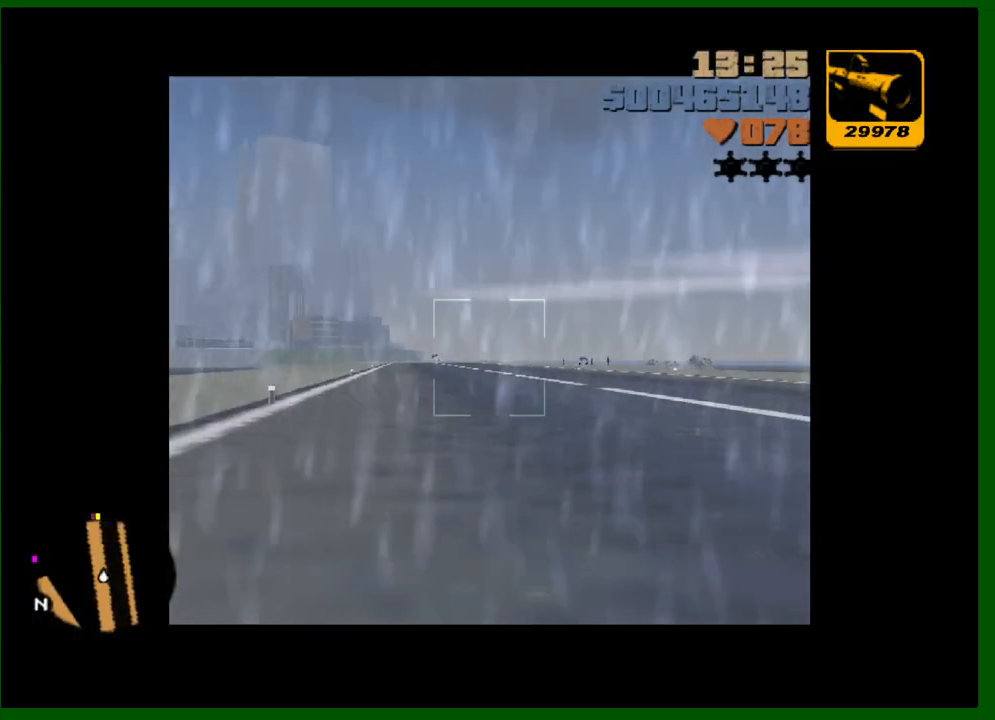
{"keys": [], "mouse": ["right"], "events": []}
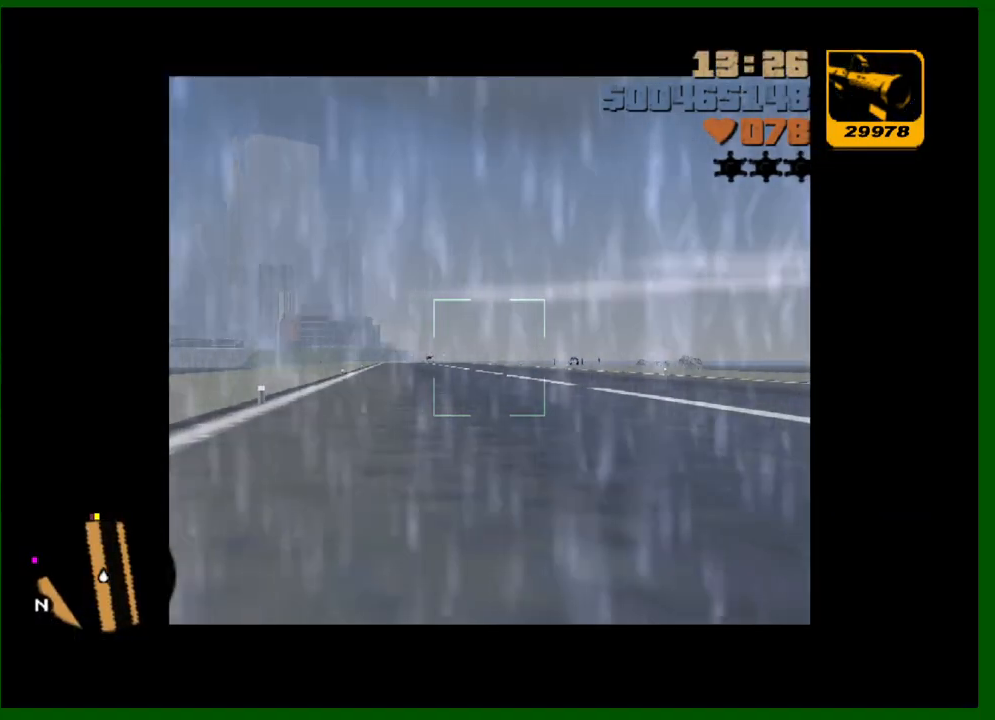
{"keys": [], "mouse": ["right"], "events": []}
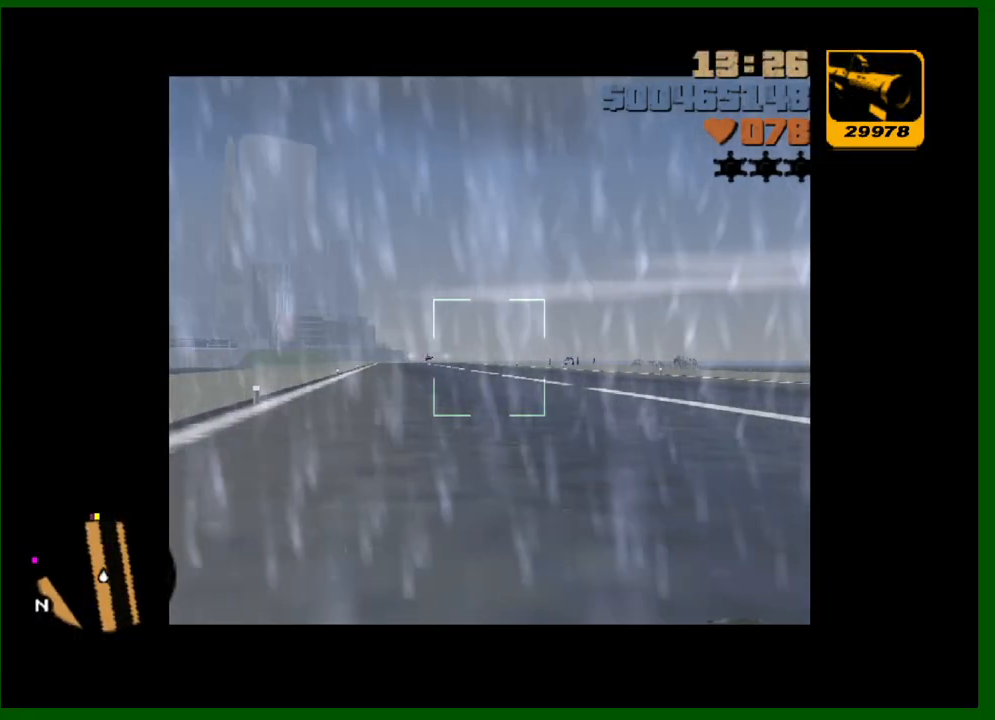
{"keys": [], "mouse": ["right"], "events": []}
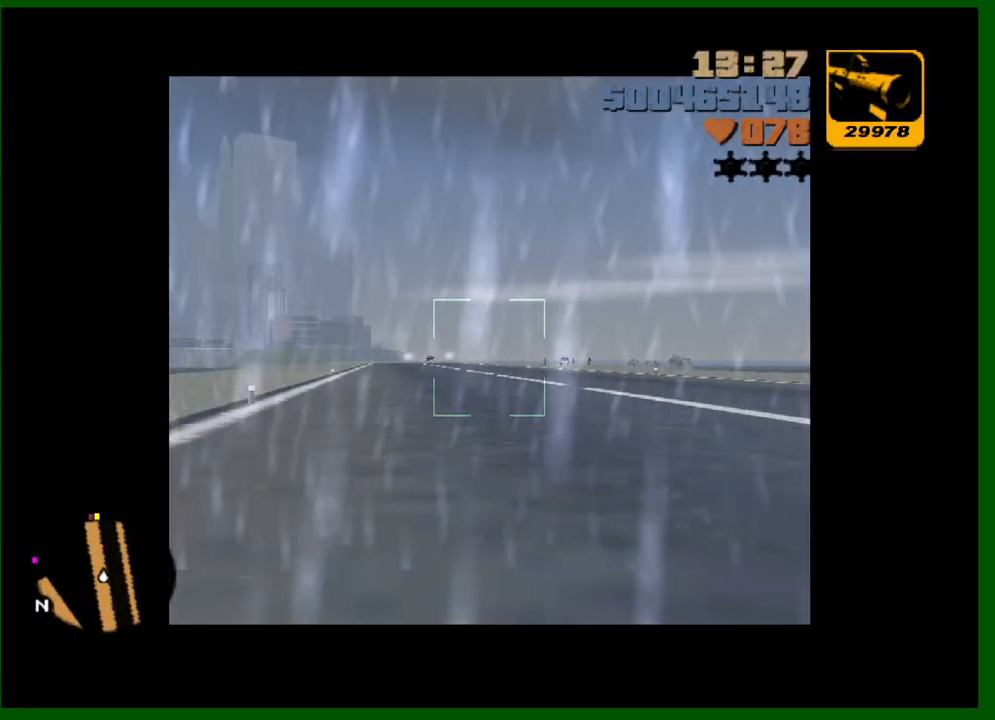
{"keys": [], "mouse": ["right"], "events": []}
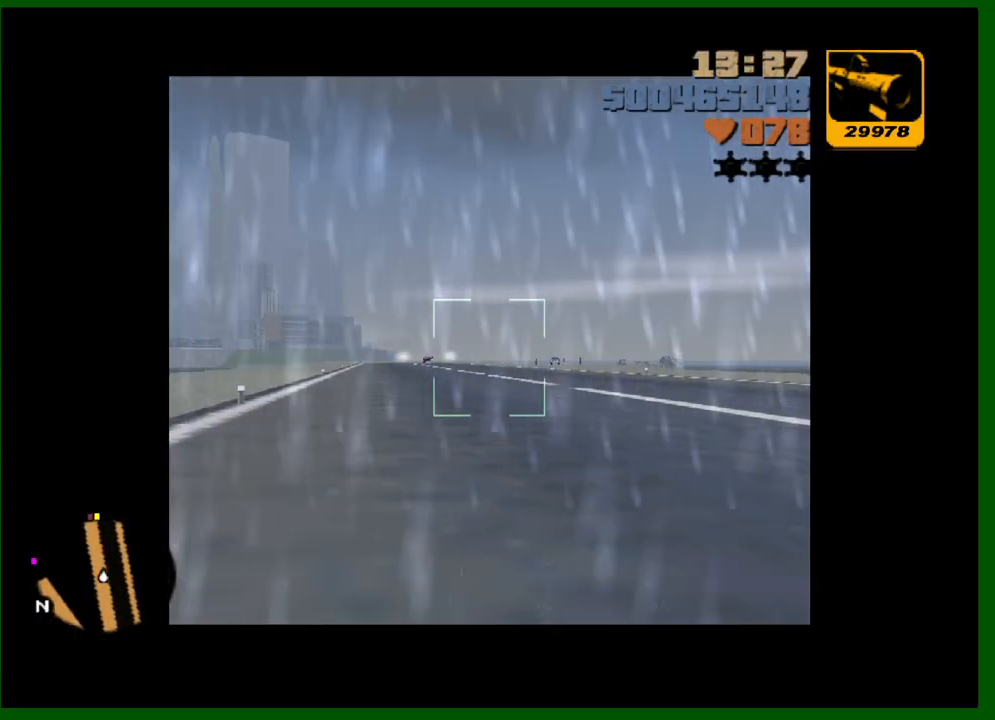
{"keys": [], "mouse": ["right"], "events": []}
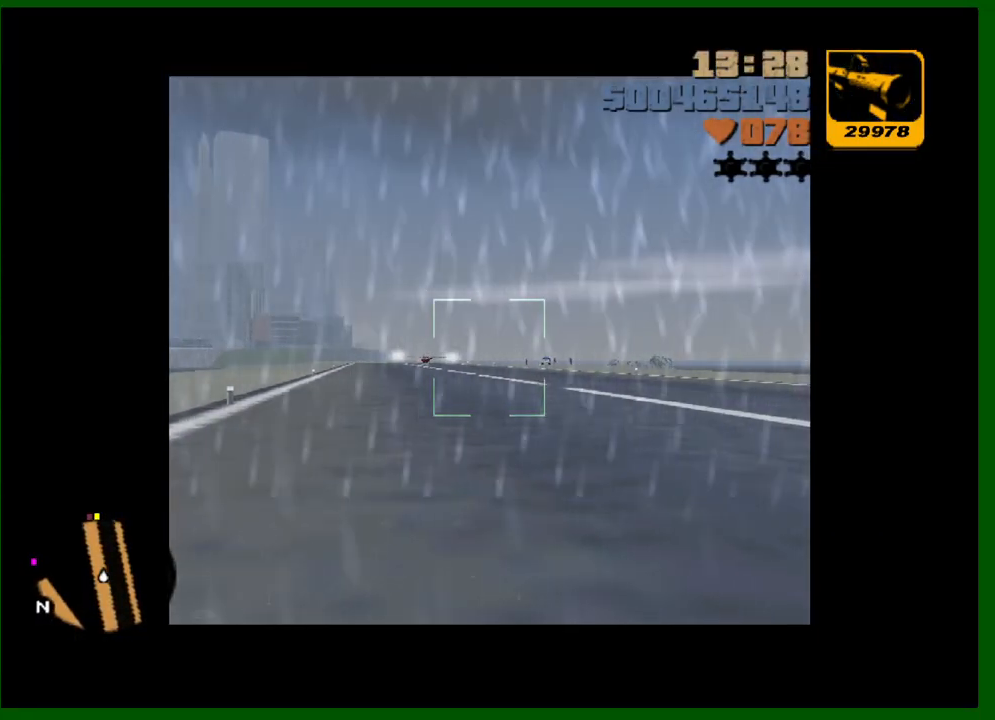
{"keys": [], "mouse": ["right"], "events": []}
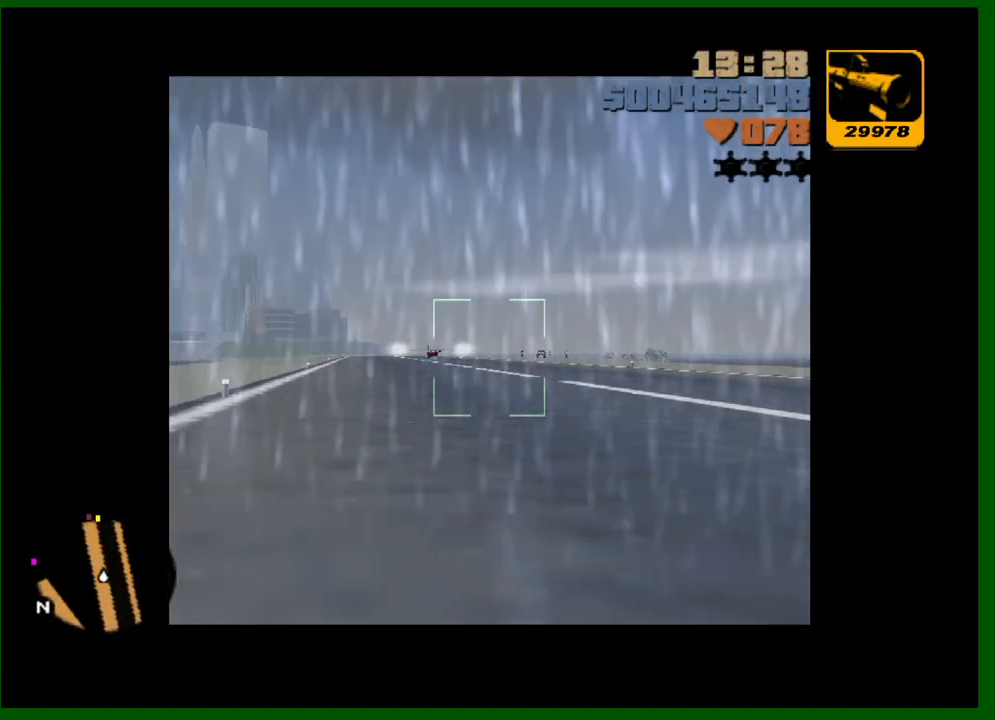
{"keys": [], "mouse": ["right"], "events": [[200, "mouse_left", "down"], [300, "mouse_left", "up"]]}
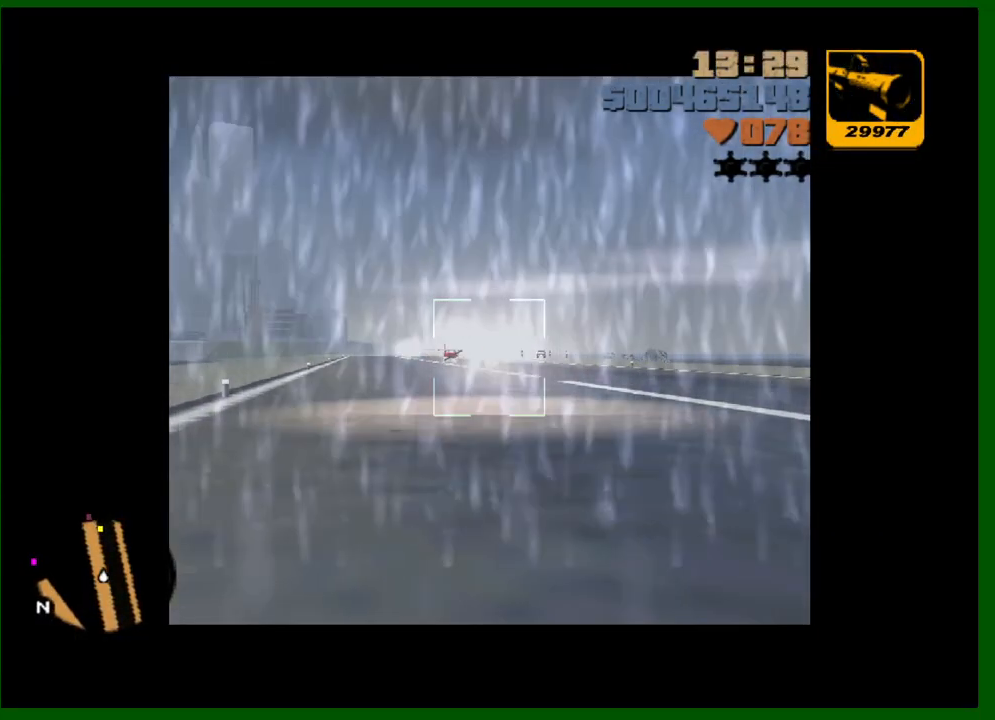
{"keys": [], "mouse": ["right"], "events": []}
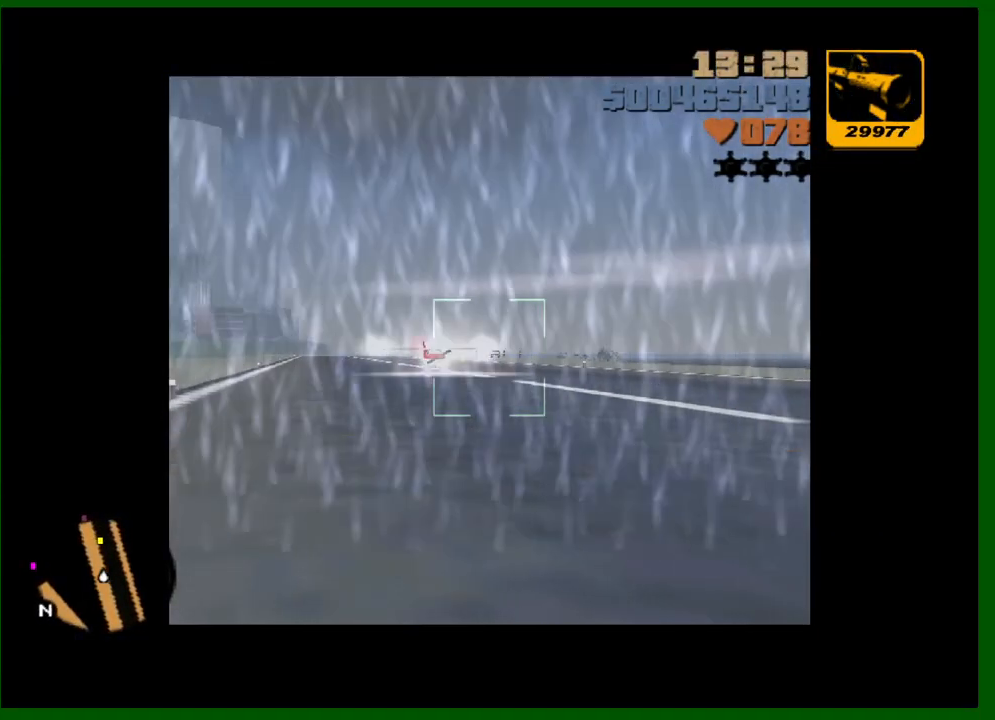
{"keys": [], "mouse": ["right"], "events": []}
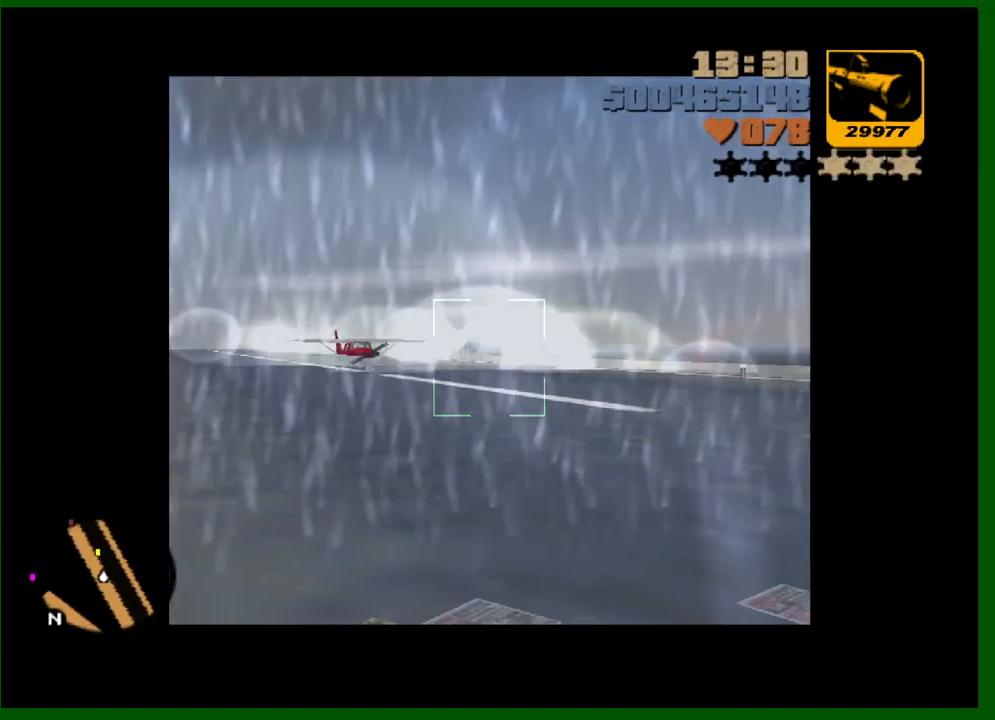
{"keys": [], "mouse": ["right"], "events": [[17, "mouse_left", "down"], [117, "mouse_left", "up"]]}
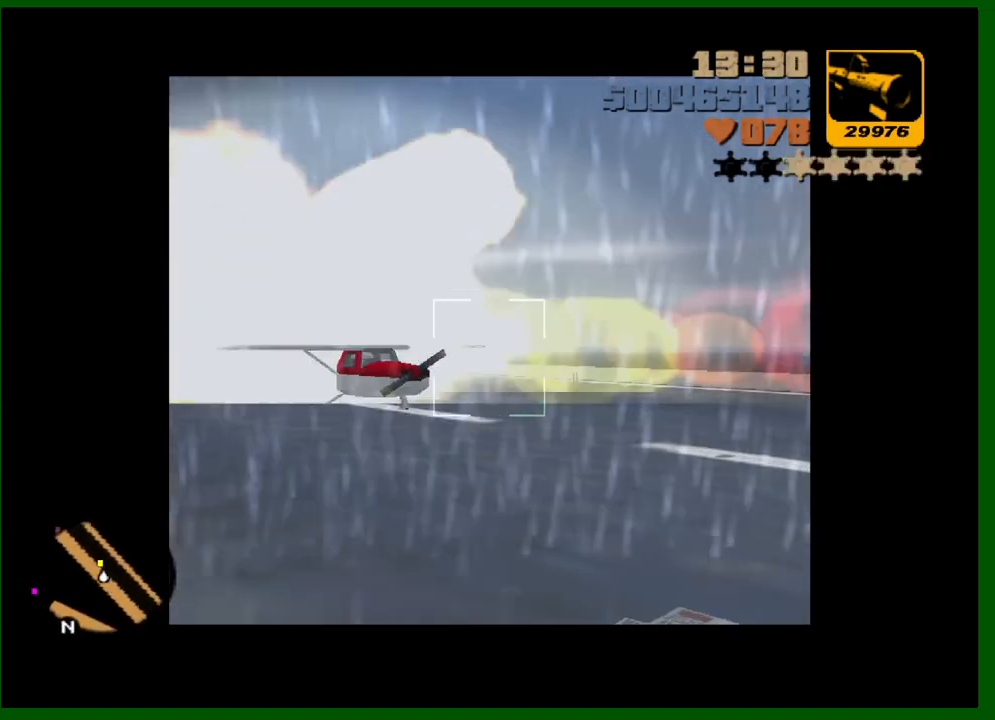
{"keys": ["shift", "w"], "mouse": [], "events": [[133, "mouse_right", "up"], [183, "w", "down"], [233, "q", "down"], [267, "shift", "down"], [317, "q", "up"]]}
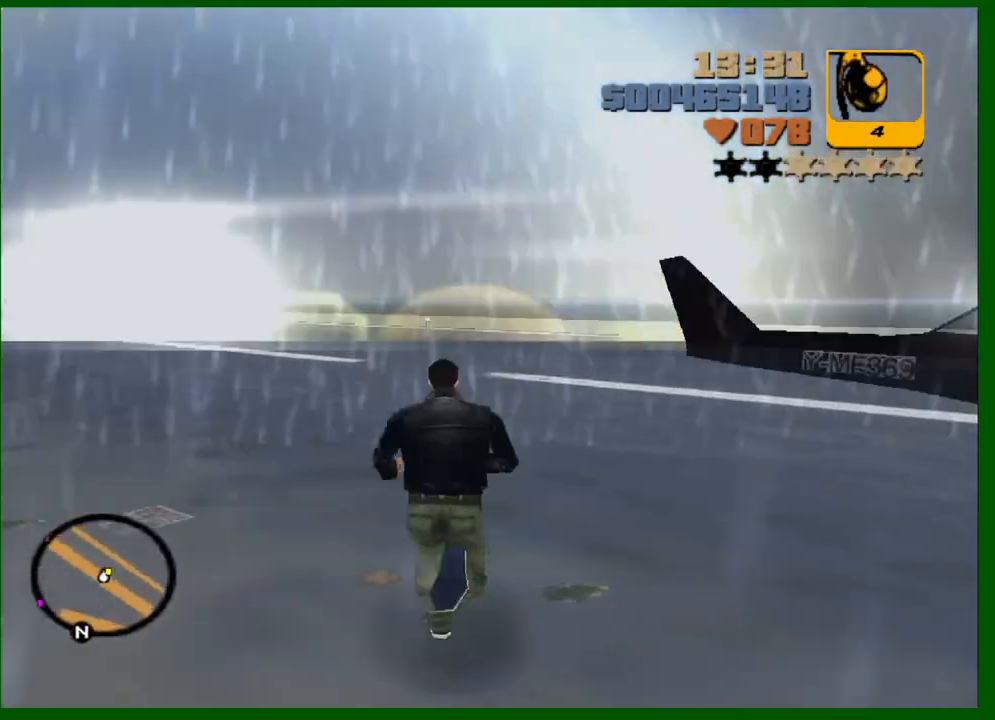
{"keys": ["shift", "w"], "mouse": [], "events": []}
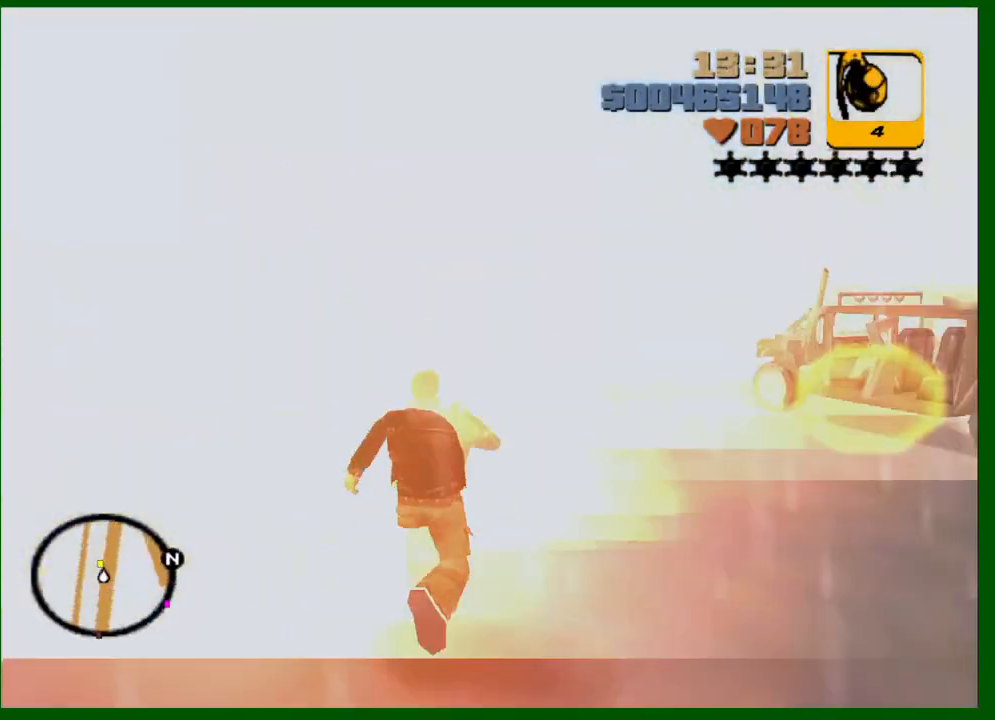
{"keys": ["e", "shift", "w"], "mouse": [], "events": [[500, "e", "down"]]}
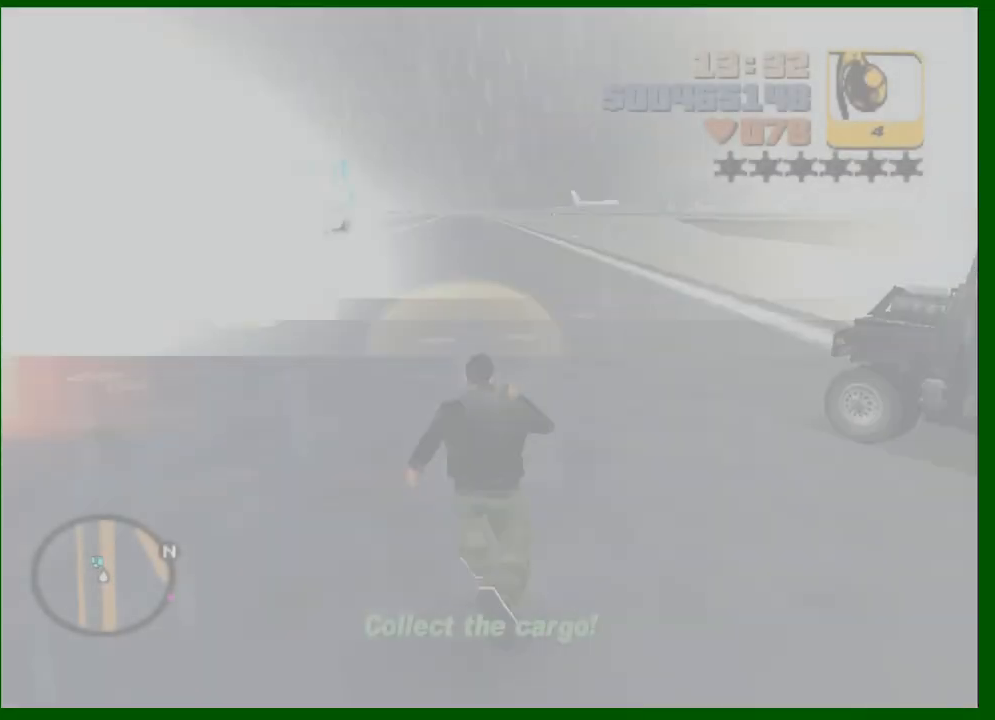
{"keys": ["shift", "w"], "mouse": [], "events": [[83, "e", "up"]]}
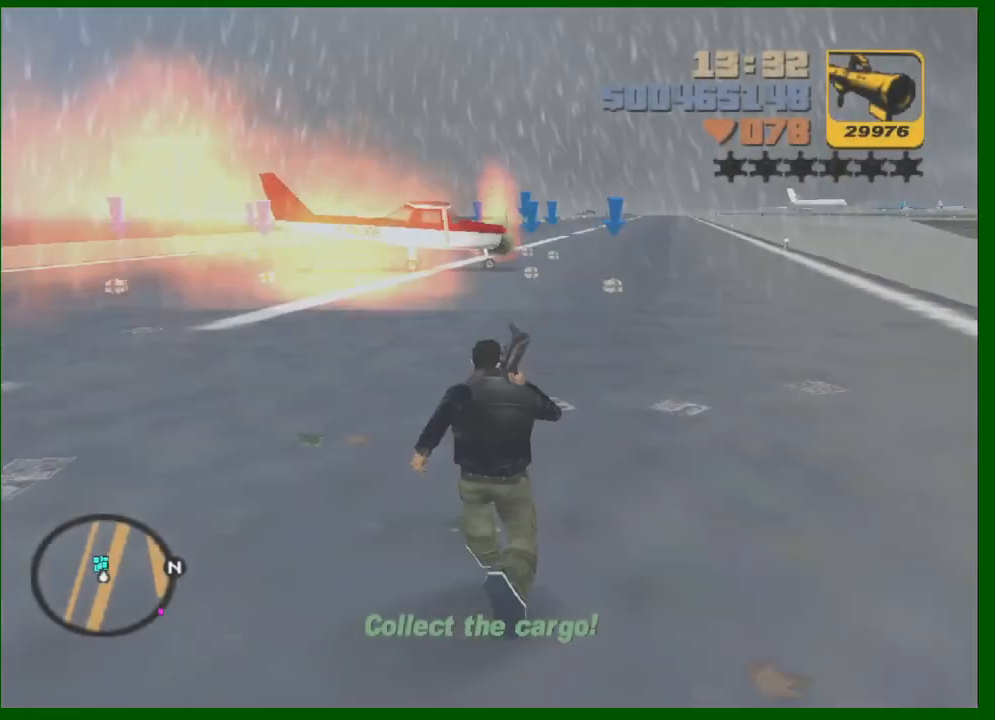
{"keys": [], "mouse": ["left", "right"], "events": [[100, "shift", "up"], [250, "mouse_right", "down"], [250, "w", "up"], [483, "mouse_left", "down"]]}
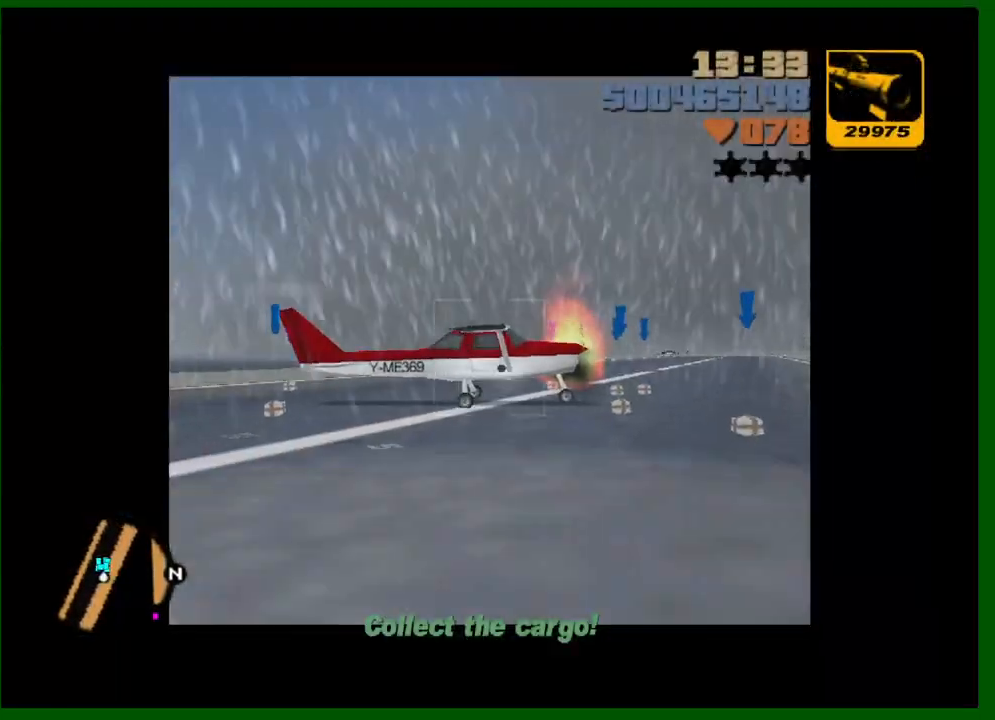
{"keys": ["shift", "w"], "mouse": [], "events": [[67, "mouse_left", "up"], [67, "mouse_right", "up"], [117, "q", "down"], [117, "shift", "down"], [117, "w", "down"], [217, "q", "up"], [250, "d", "down"], [450, "d", "up"]]}
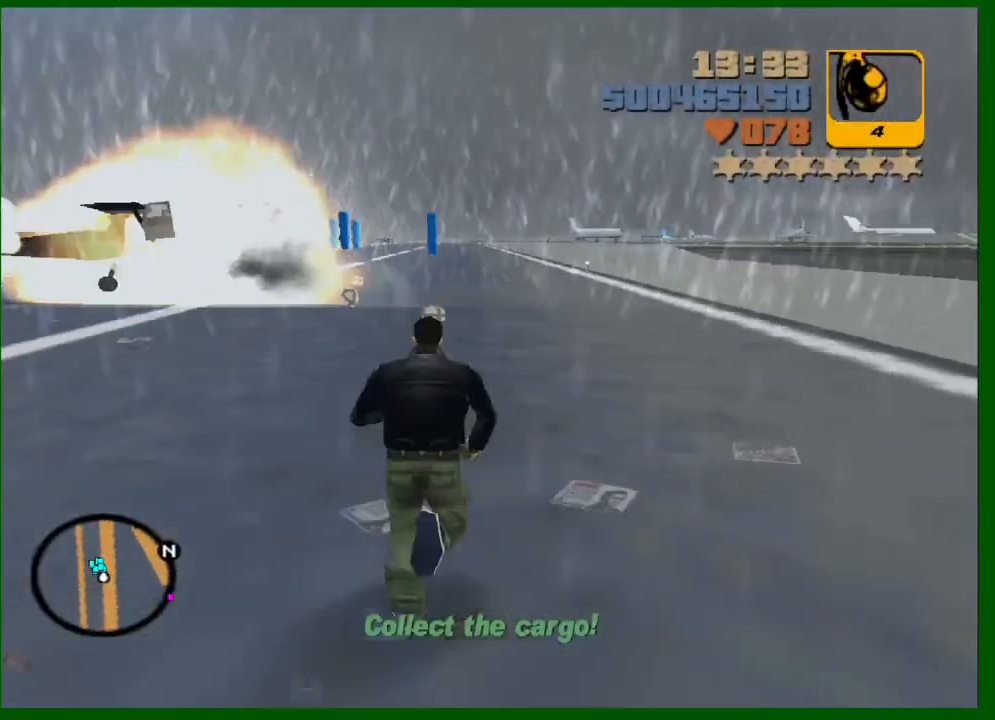
{"keys": ["shift", "w"], "mouse": [], "events": [[317, "q", "down"], [367, "q", "up"]]}
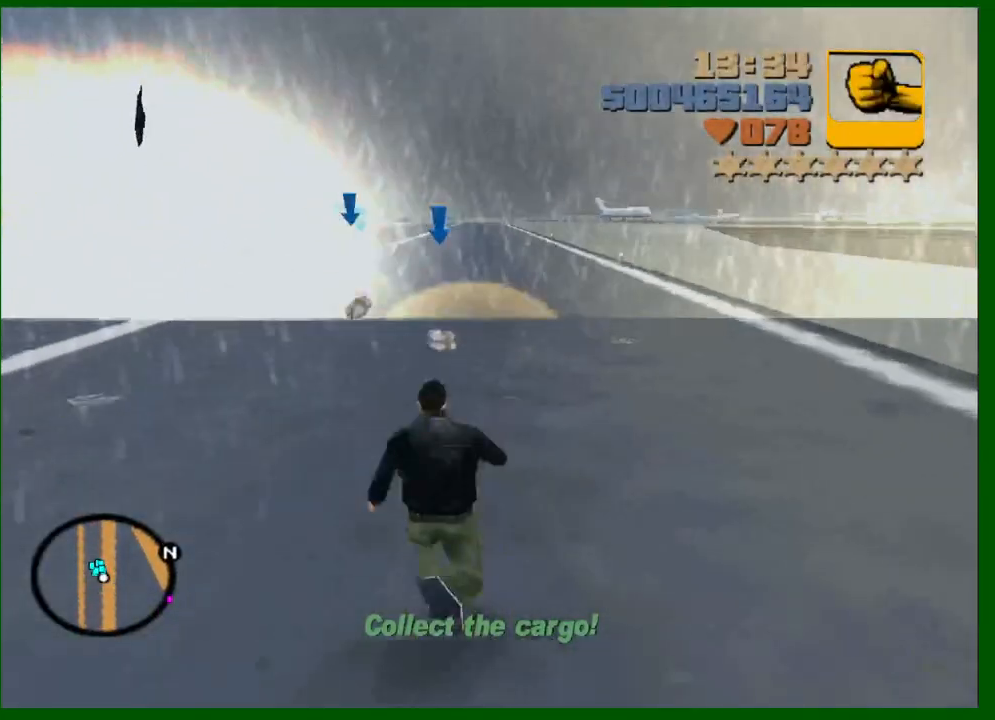
{"keys": ["shift", "w"], "mouse": [], "events": []}
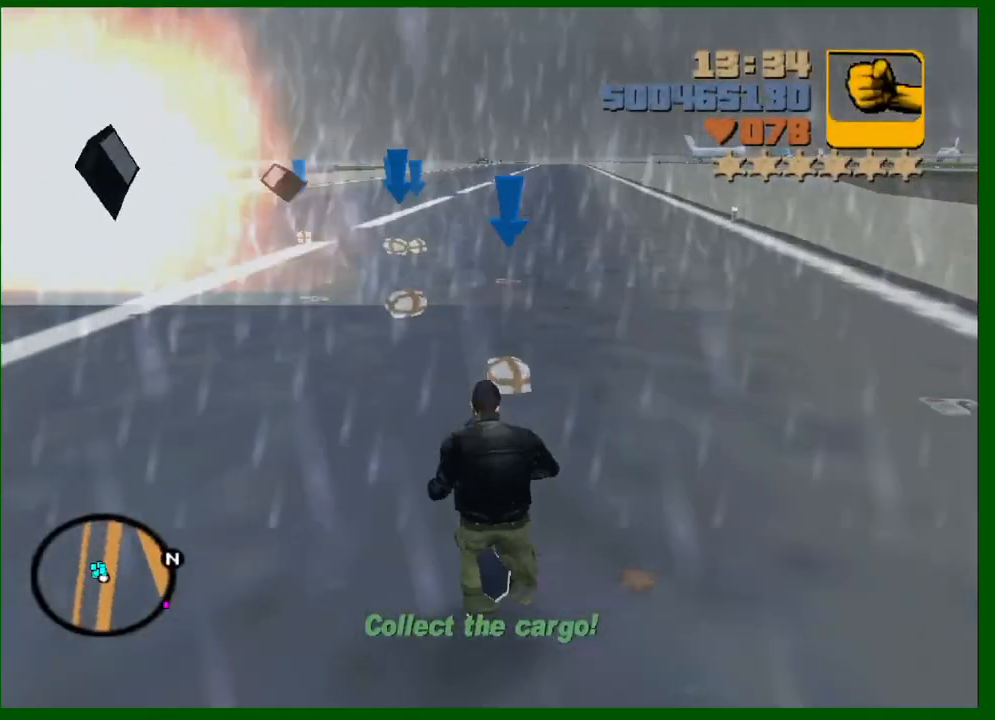
{"keys": ["shift", "w"], "mouse": [], "events": []}
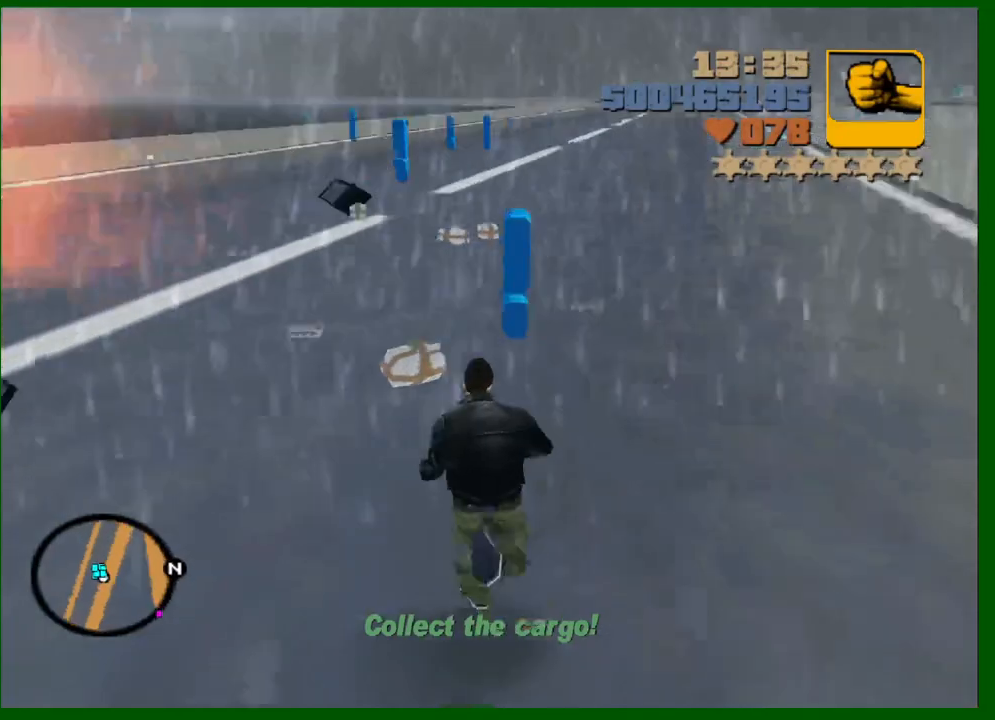
{"keys": ["shift", "w"], "mouse": [], "events": []}
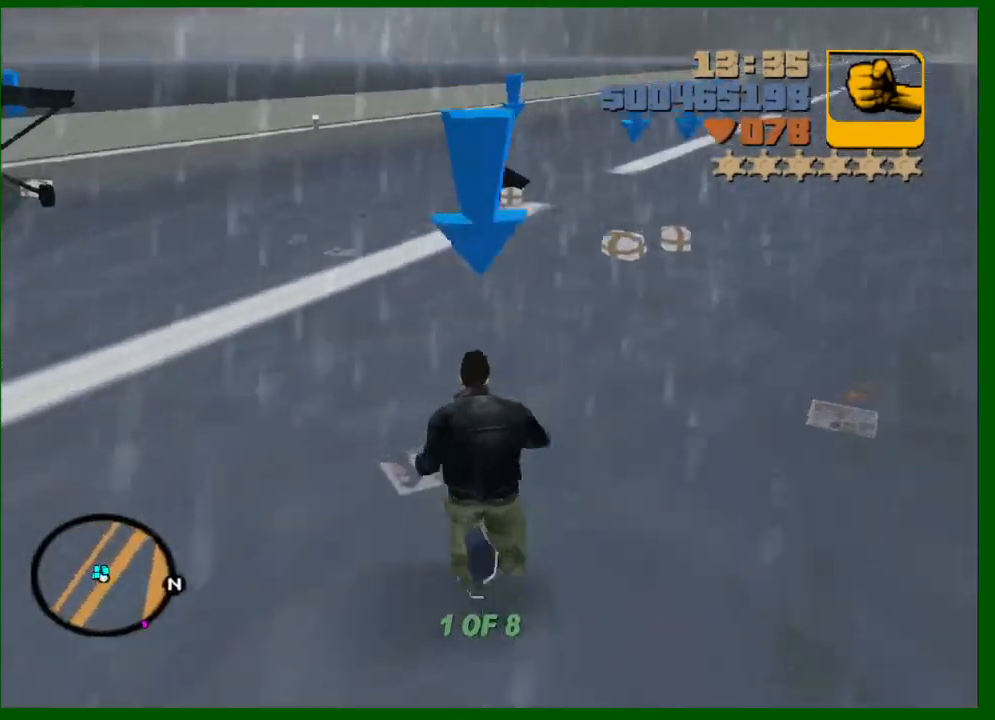
{"keys": ["shift", "w"], "mouse": [], "events": []}
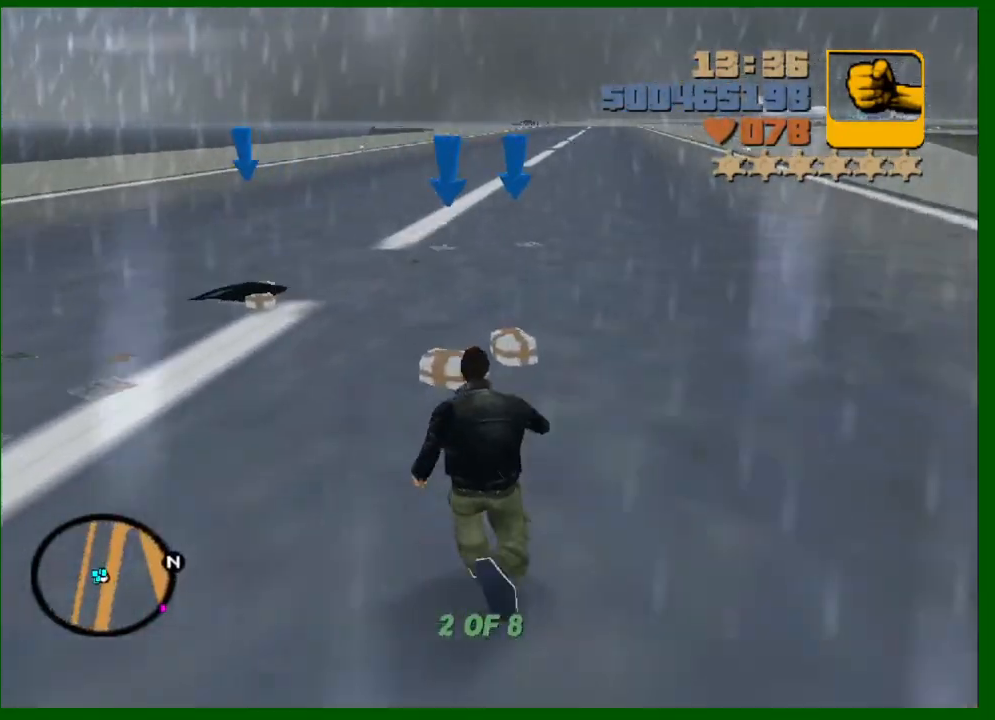
{"keys": ["shift", "w"], "mouse": [], "events": []}
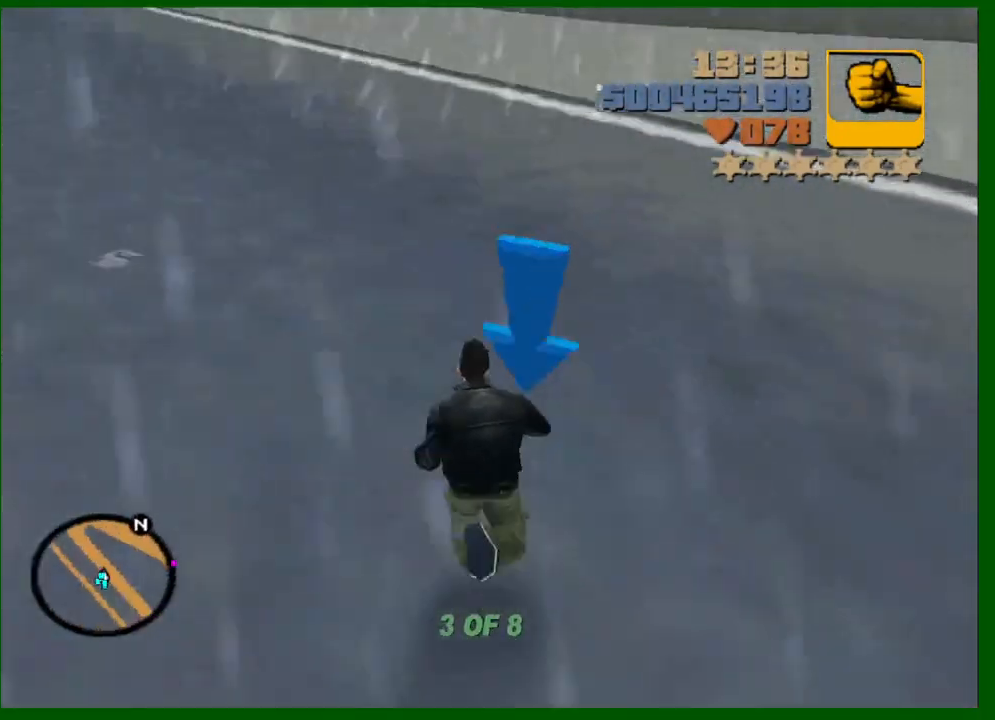
{"keys": ["shift", "w"], "mouse": [], "events": []}
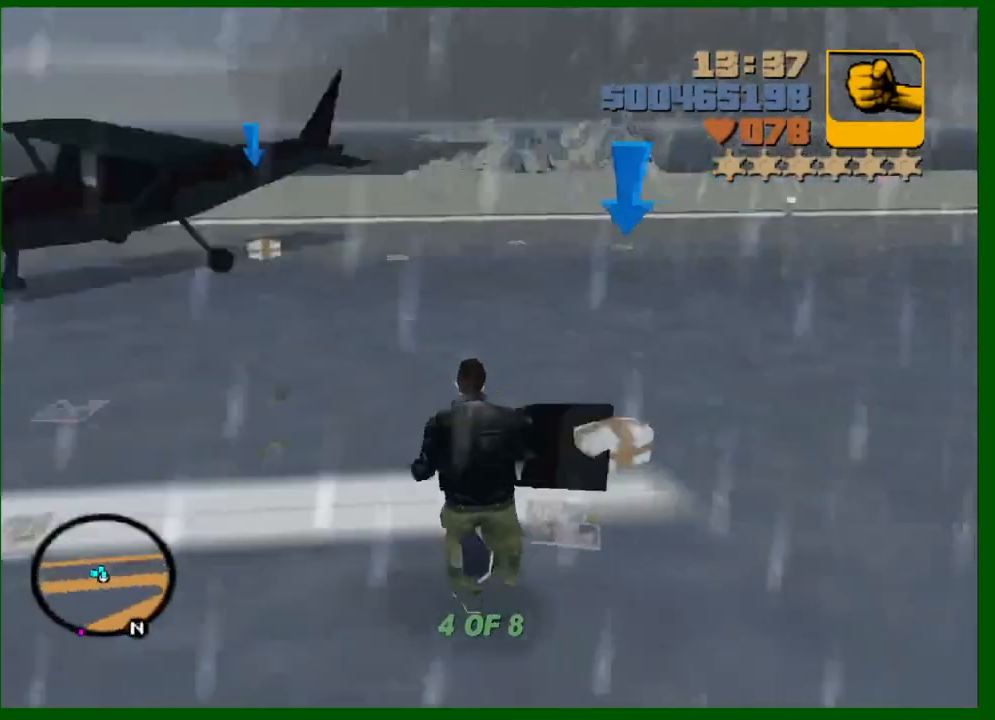
{"keys": ["a", "shift", "w"], "mouse": [], "events": [[283, "a", "down"]]}
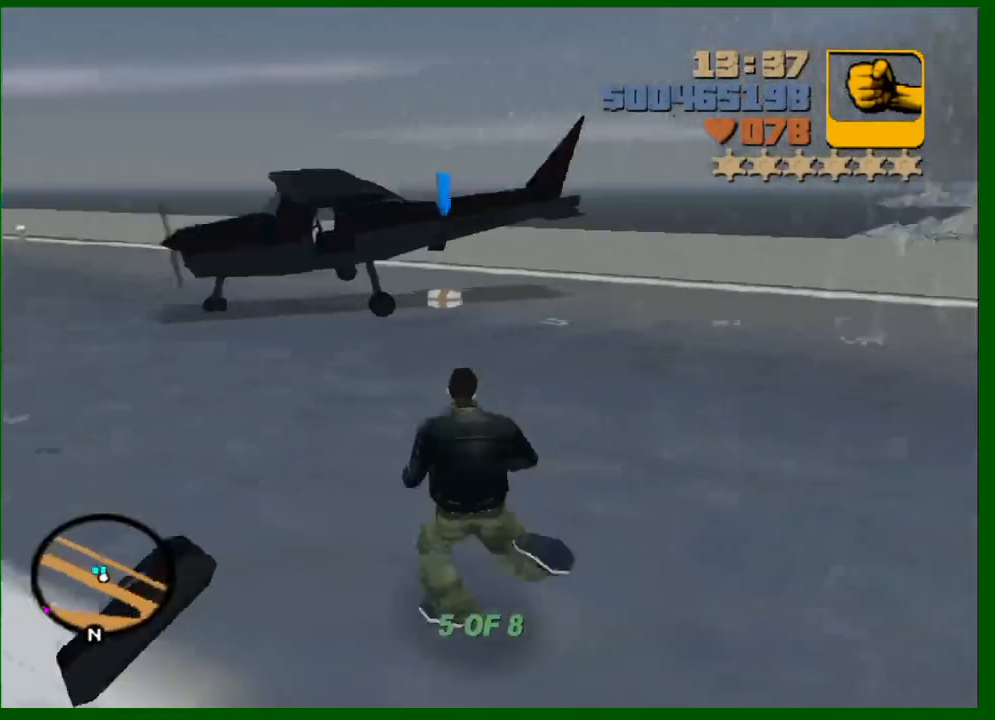
{"keys": ["shift", "w"], "mouse": [], "events": [[250, "a", "up"]]}
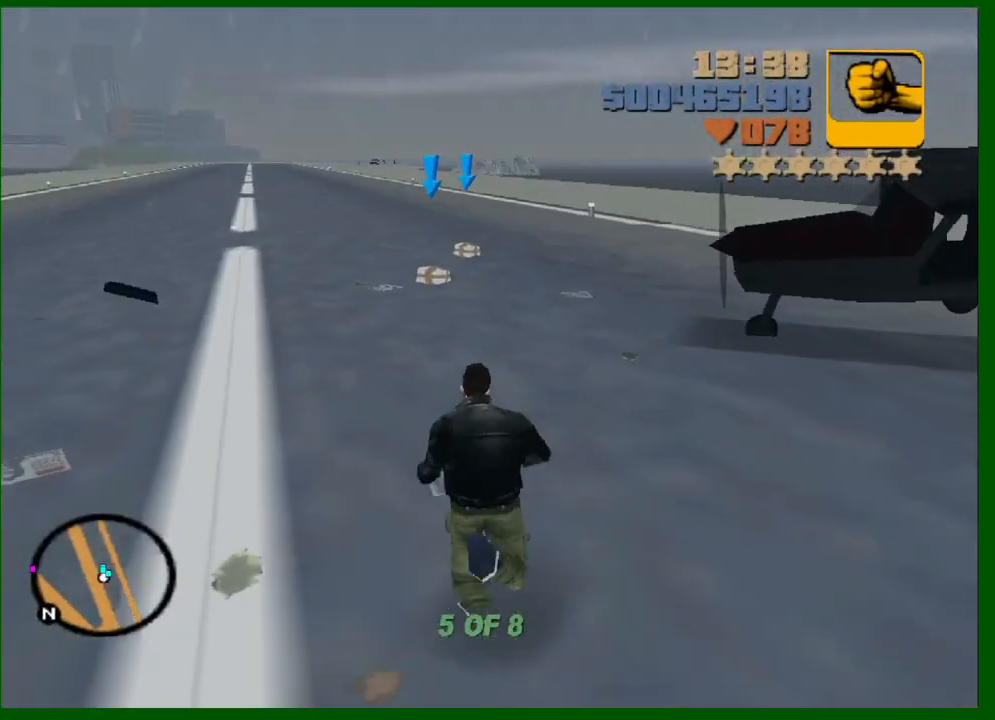
{"keys": ["a", "shift", "w"], "mouse": [], "events": [[83, "a", "down"]]}
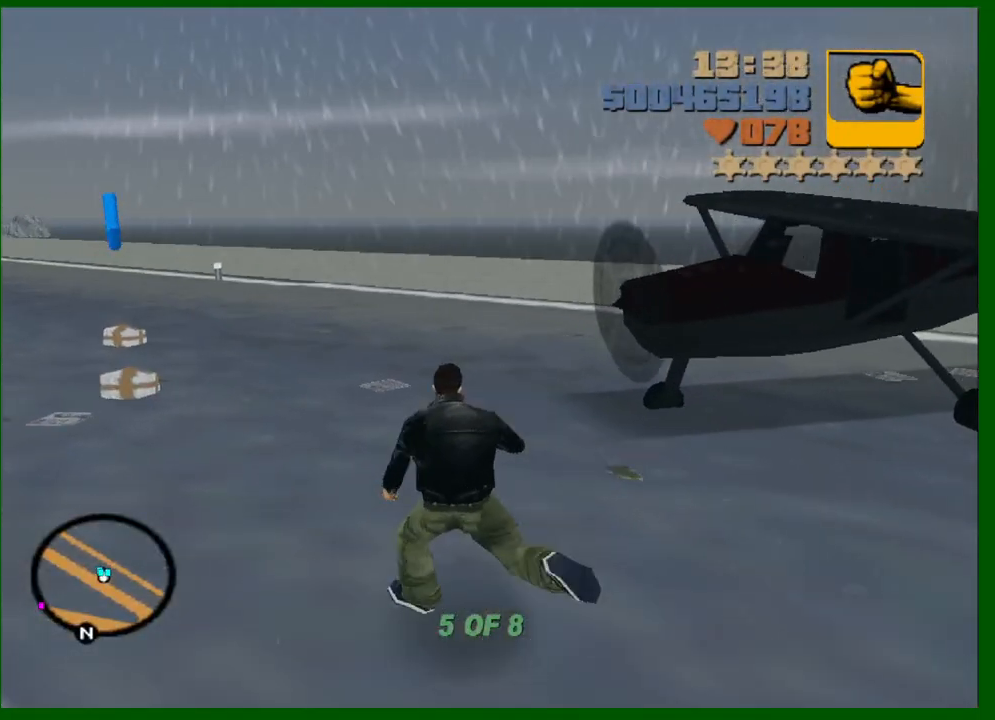
{"keys": ["a", "shift", "w"], "mouse": [], "events": []}
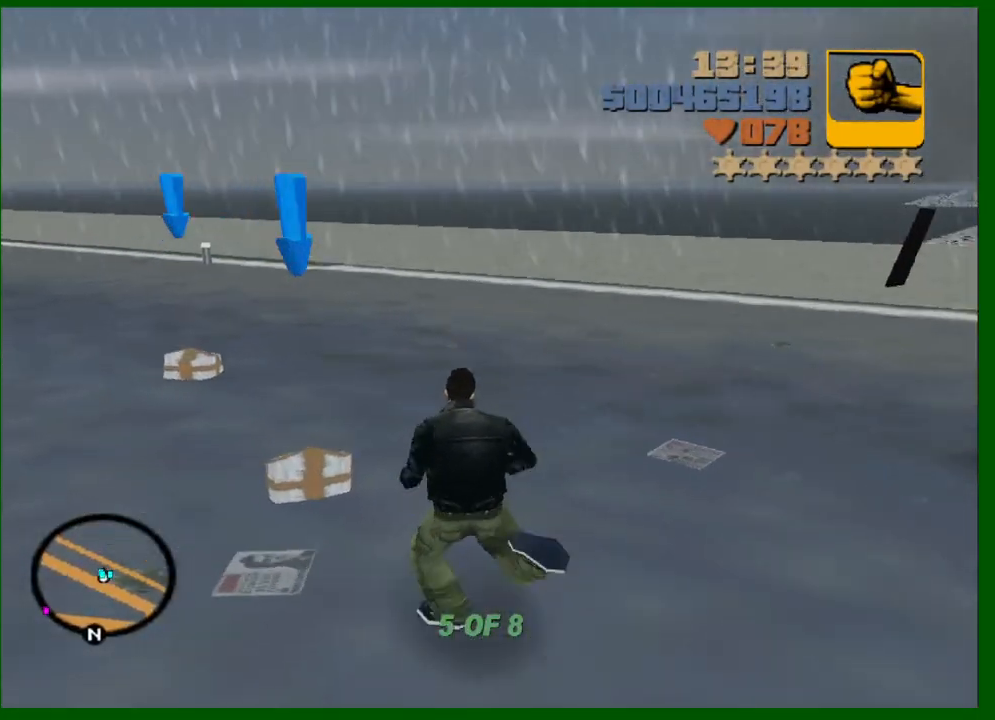
{"keys": ["a", "shift", "w"], "mouse": [], "events": []}